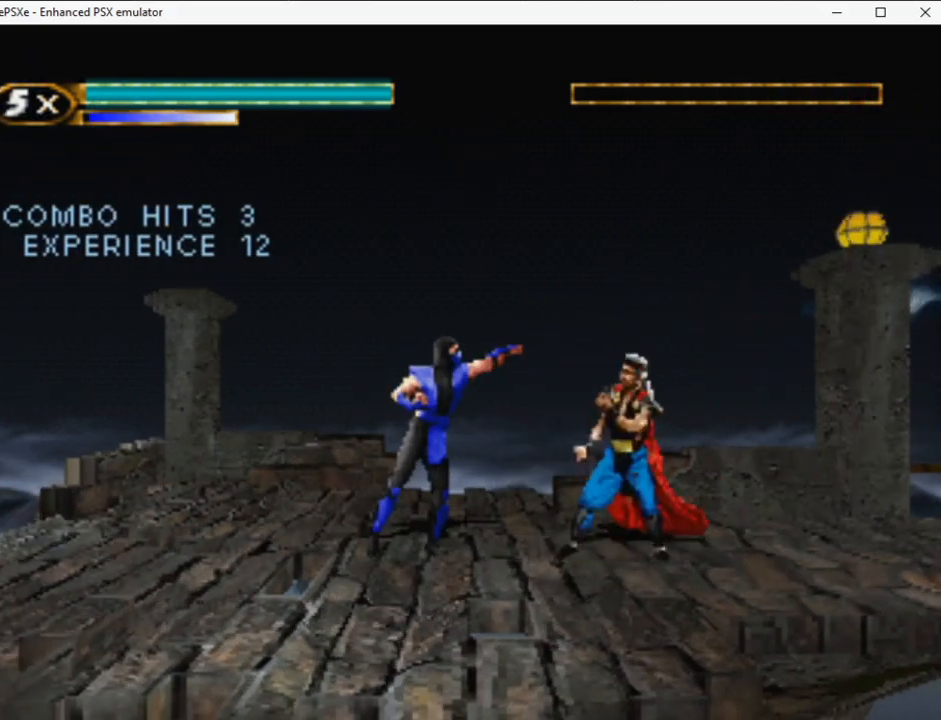
Gameplay with a controller (PlayStation layout); each line is a JSON object with the inputs held at the frame after it. "button_events" lists button changes between this image and that frame as [ms after this image, input, new state], when the widget could be followed in between (sticks are given only as held states). Not read: L3 R3 left_stick right_stick.
{"buttons": ["R2", "DPAD_LEFT"], "button_events": [[100, "L2", "down"], [167, "DPAD_LEFT", "down"], [200, "L2", "up"], [200, "R2", "down"]]}
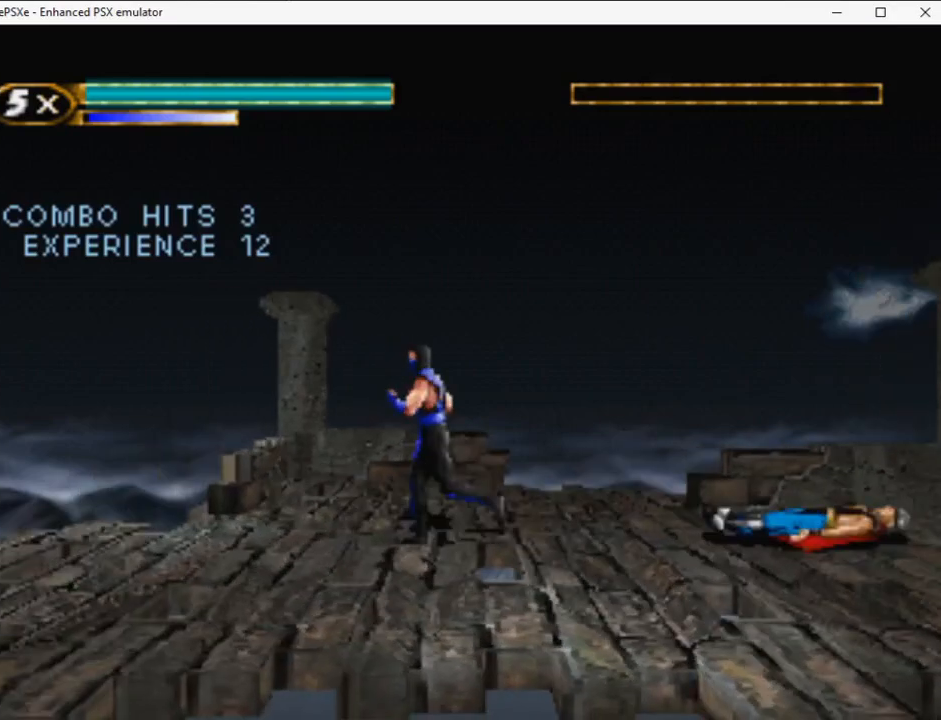
{"buttons": ["DPAD_LEFT"], "button_events": [[150, "R2", "up"], [183, "DPAD_LEFT", "up"], [333, "DPAD_LEFT", "down"]]}
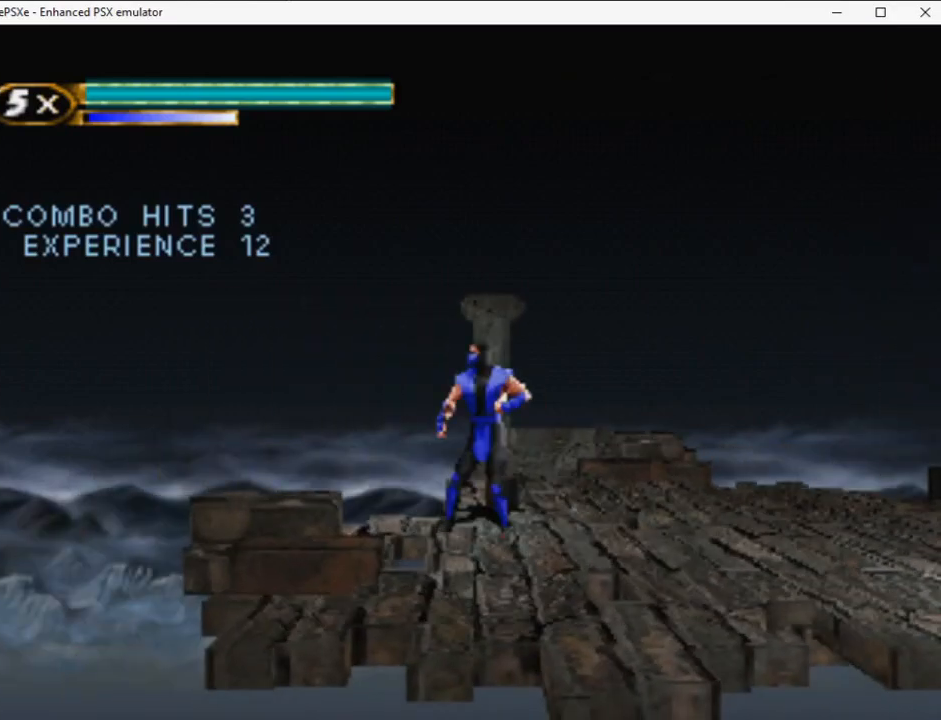
{"buttons": [], "button_events": [[67, "DPAD_LEFT", "up"], [233, "DPAD_LEFT", "down"], [317, "DPAD_LEFT", "up"], [383, "DPAD_LEFT", "down"], [483, "DPAD_LEFT", "up"]]}
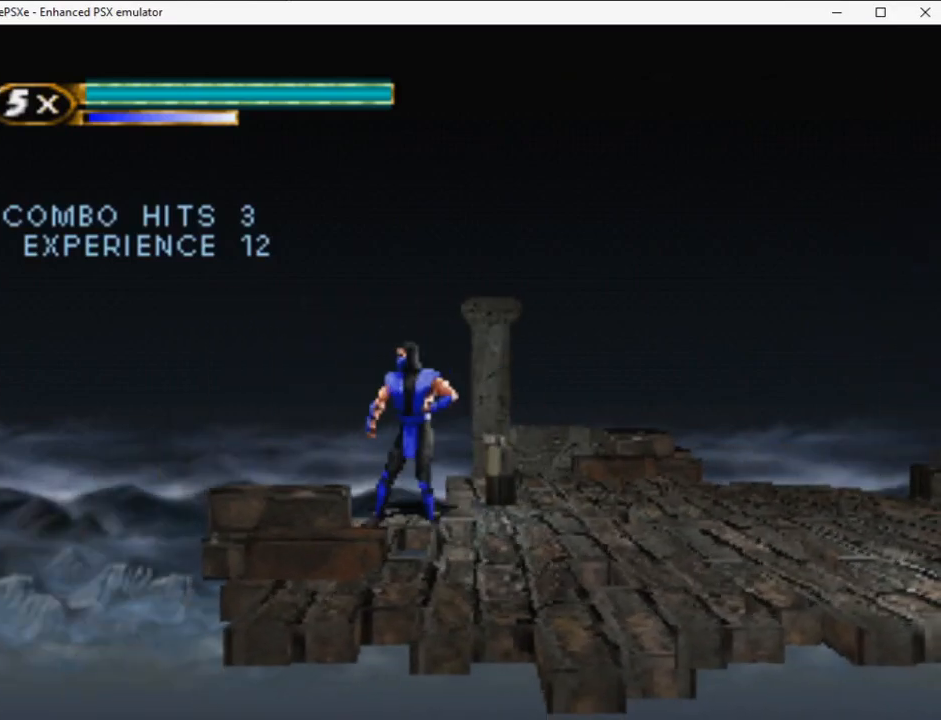
{"buttons": [], "button_events": [[33, "DPAD_LEFT", "down"], [150, "DPAD_LEFT", "up"], [233, "DPAD_LEFT", "down"], [283, "DPAD_LEFT", "up"]]}
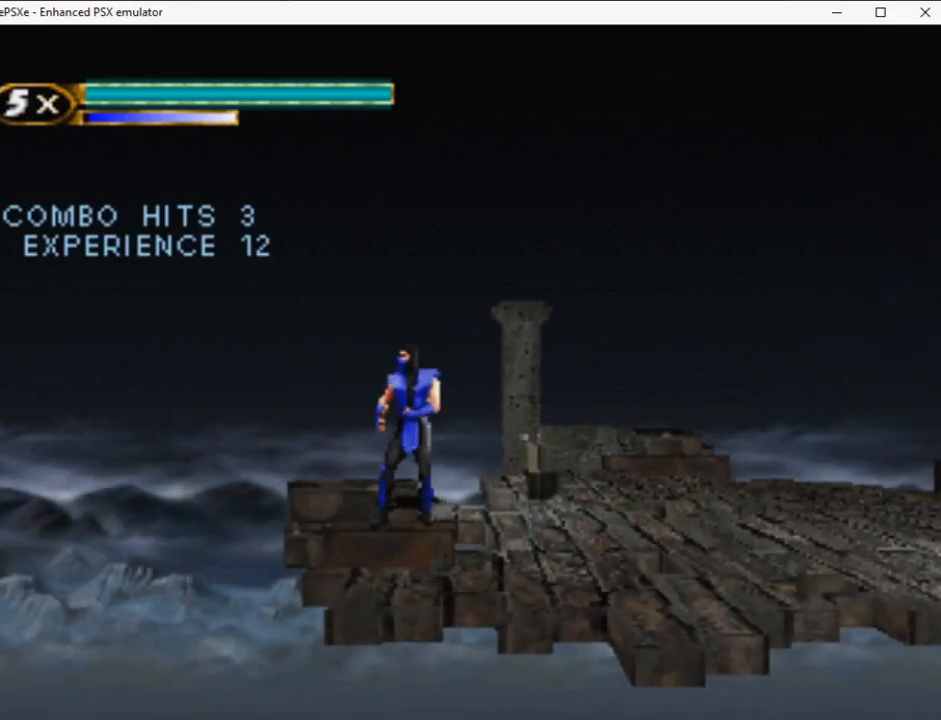
{"buttons": ["DPAD_DOWN"], "button_events": [[83, "DPAD_LEFT", "down"], [133, "DPAD_LEFT", "up"], [450, "DPAD_DOWN", "down"]]}
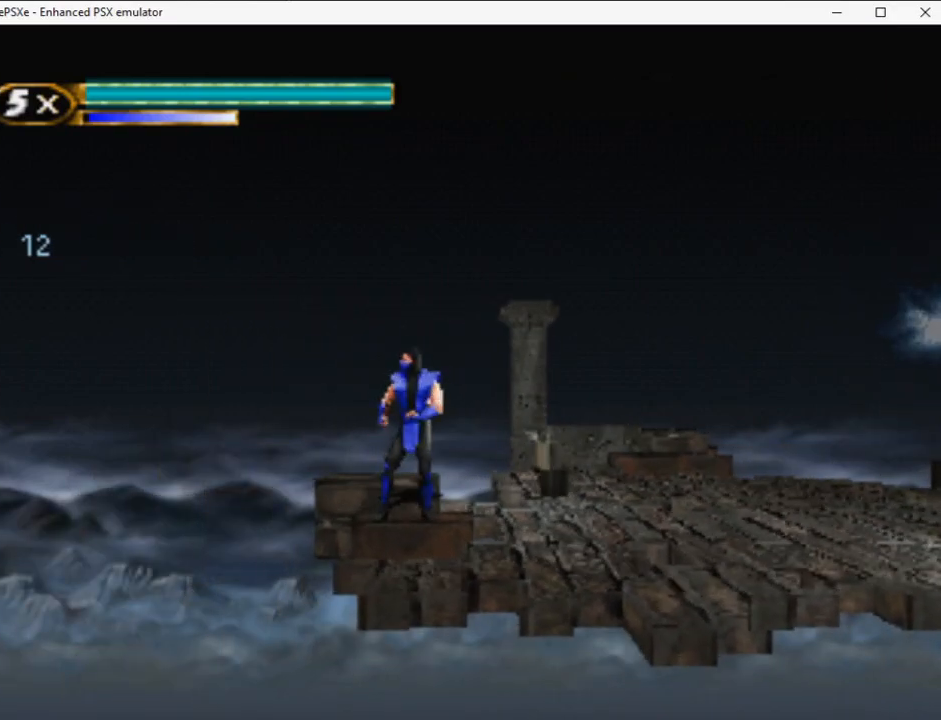
{"buttons": ["DPAD_DOWN"], "button_events": []}
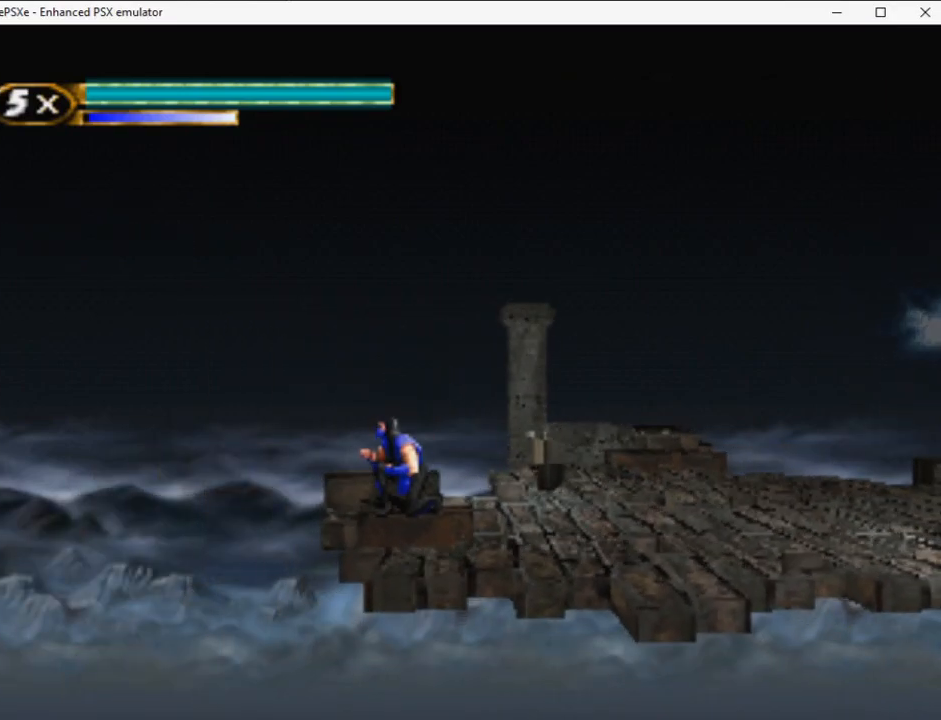
{"buttons": ["DPAD_DOWN"], "button_events": []}
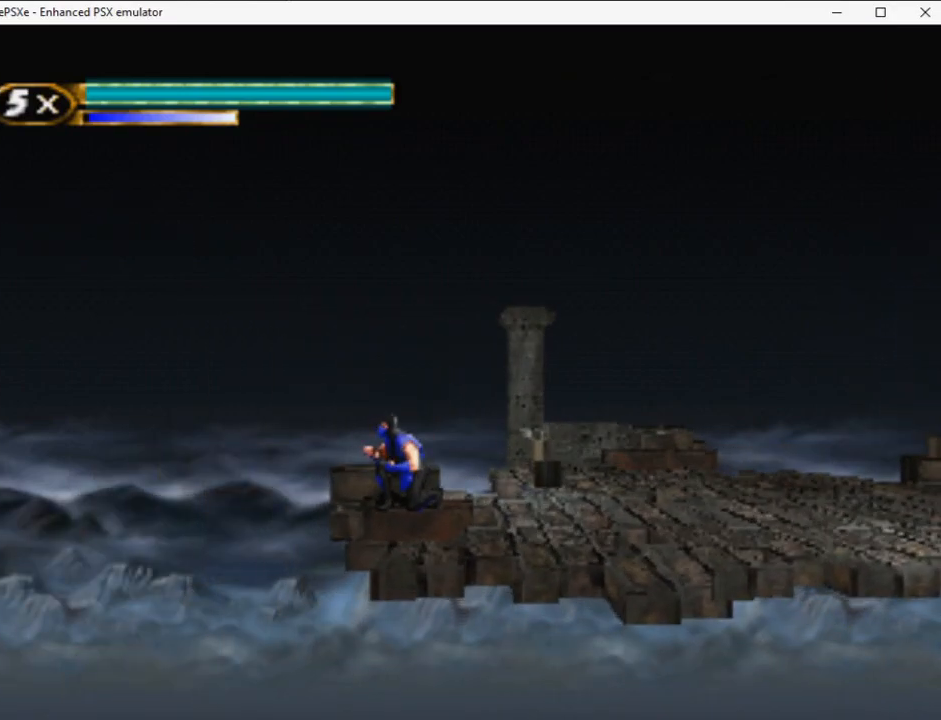
{"buttons": ["DPAD_DOWN"], "button_events": []}
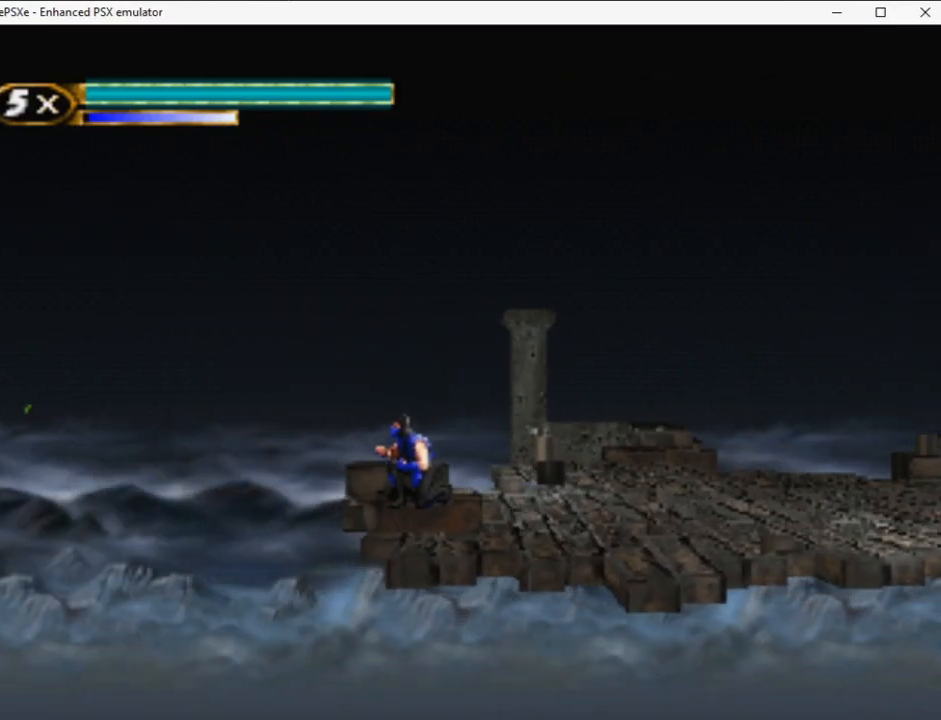
{"buttons": ["DPAD_DOWN"], "button_events": []}
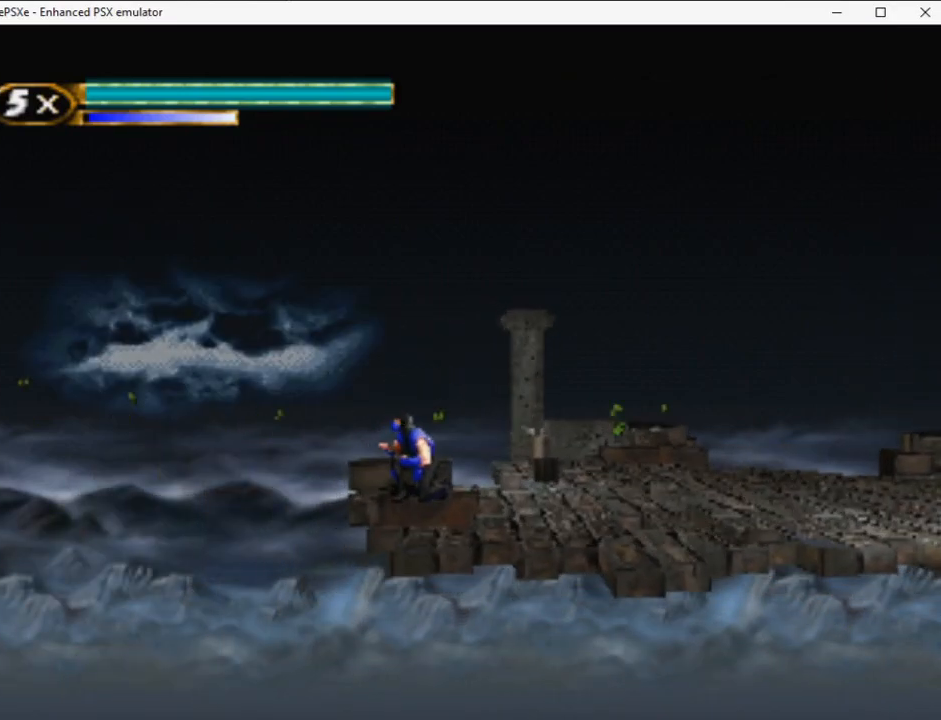
{"buttons": ["DPAD_DOWN"], "button_events": []}
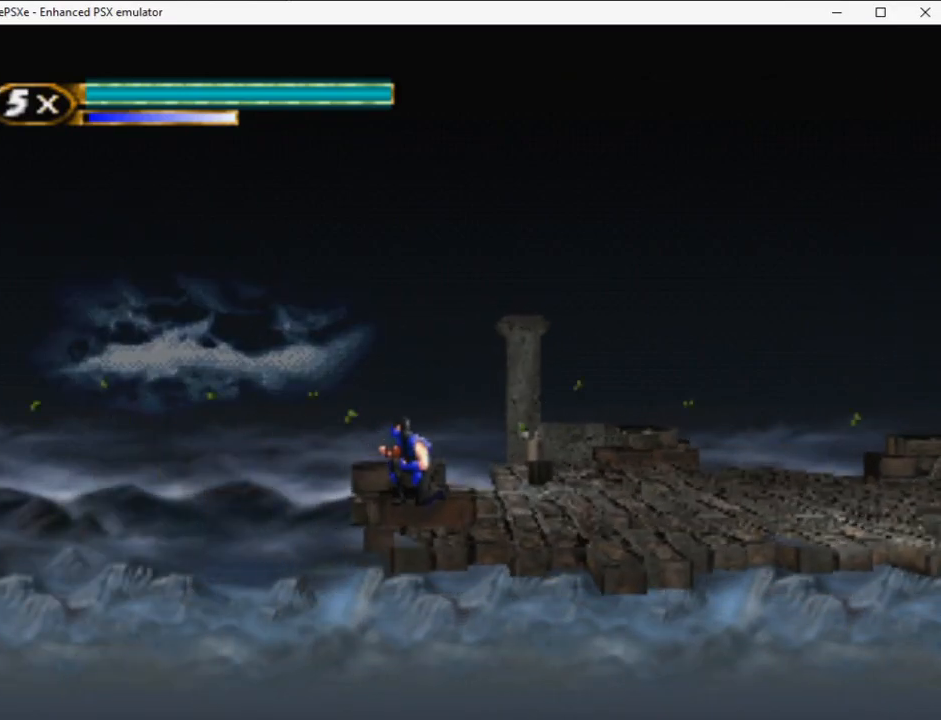
{"buttons": ["DPAD_DOWN"], "button_events": []}
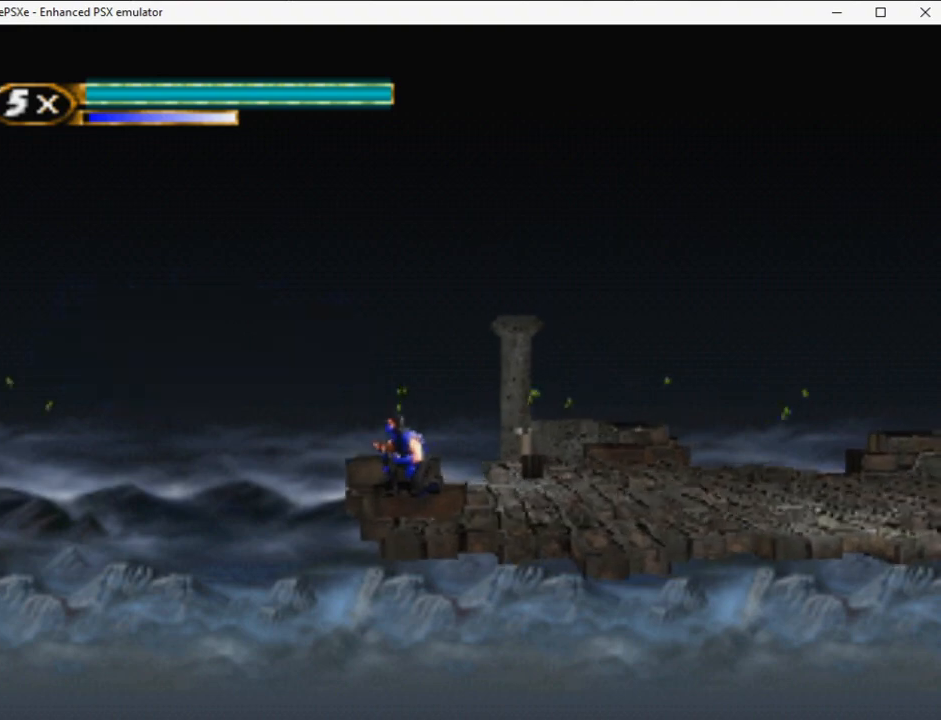
{"buttons": ["DPAD_DOWN"], "button_events": []}
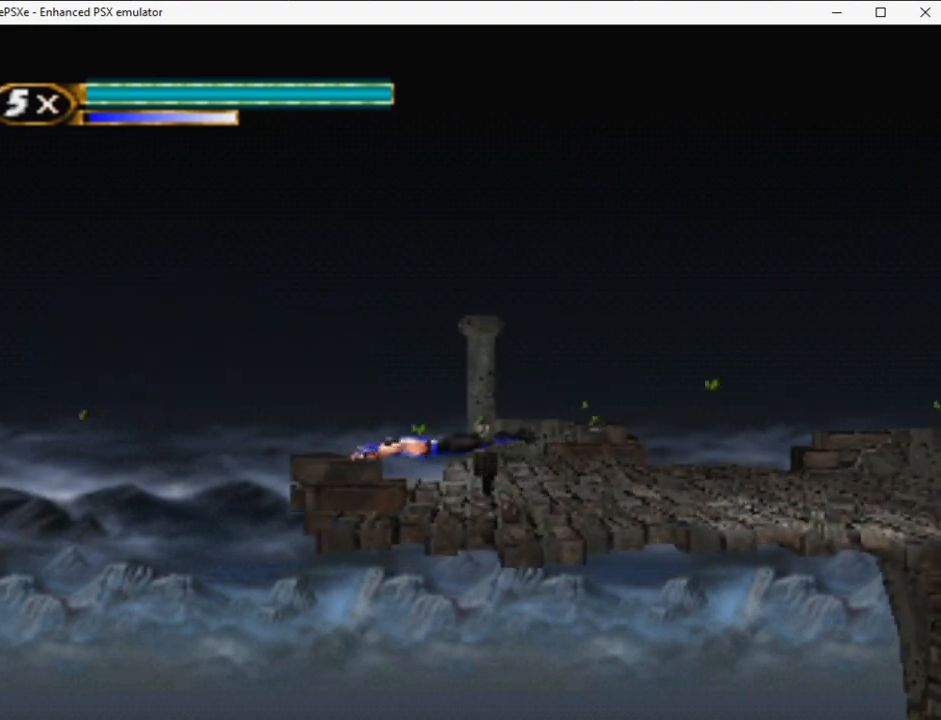
{"buttons": ["DPAD_DOWN"], "button_events": []}
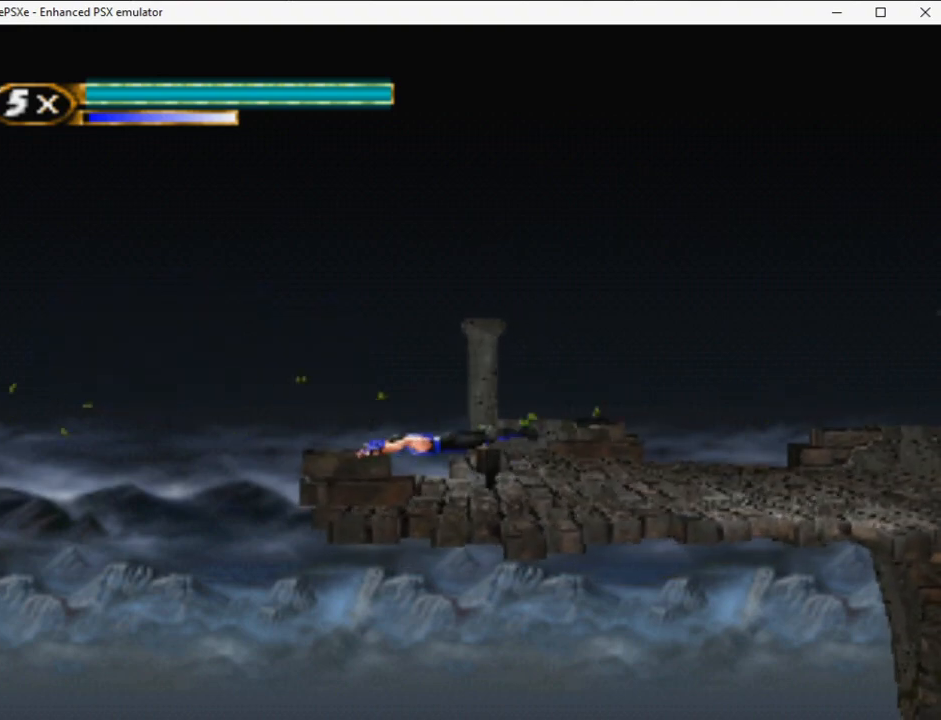
{"buttons": ["DPAD_DOWN"], "button_events": []}
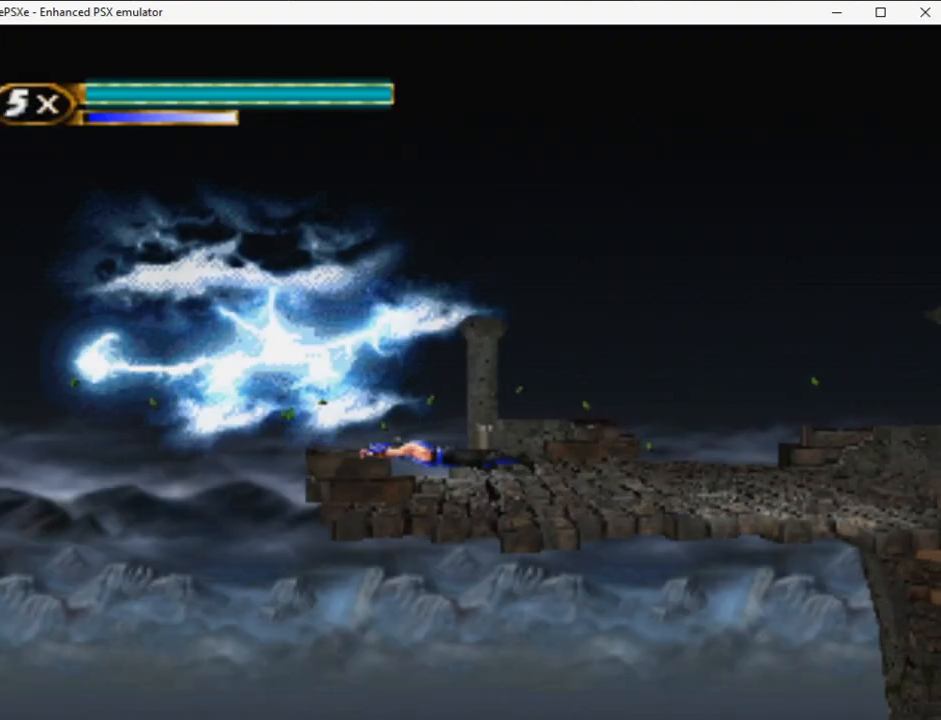
{"buttons": ["DPAD_DOWN"], "button_events": []}
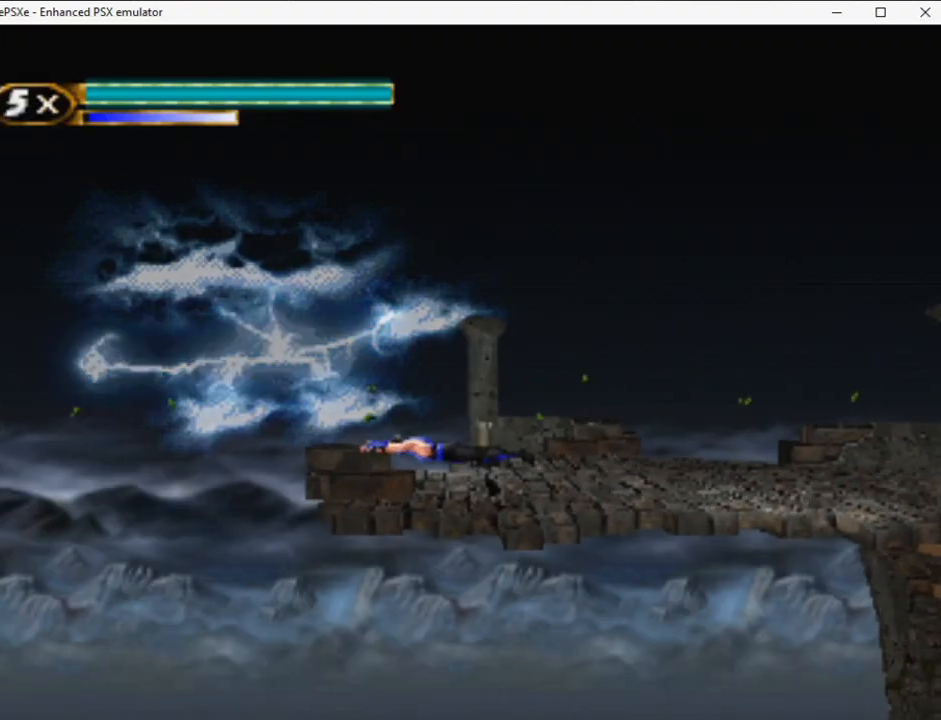
{"buttons": ["DPAD_DOWN"], "button_events": []}
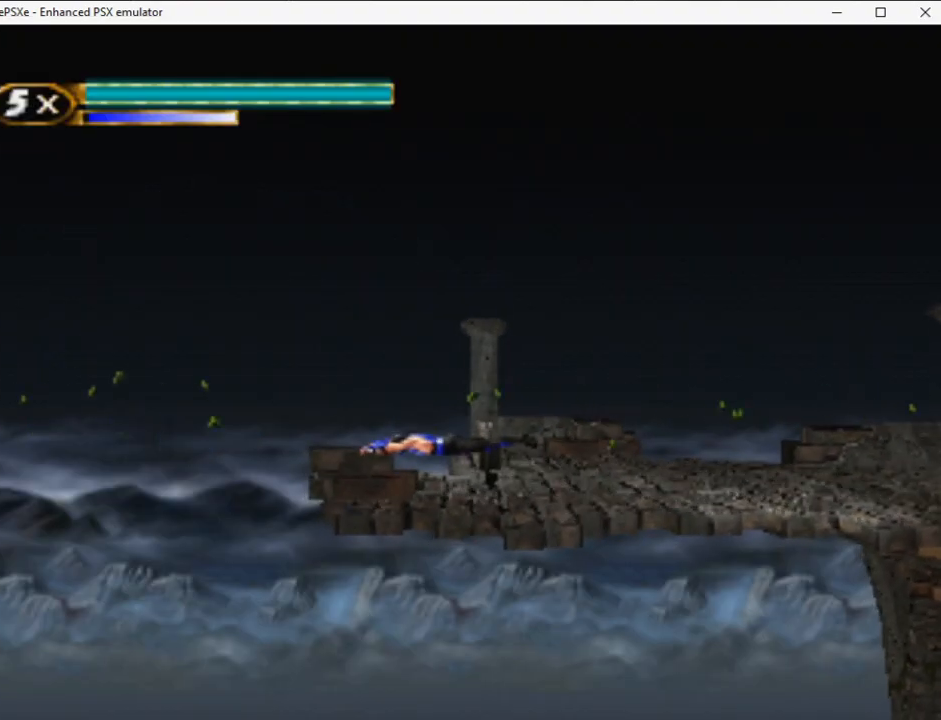
{"buttons": ["DPAD_DOWN"], "button_events": []}
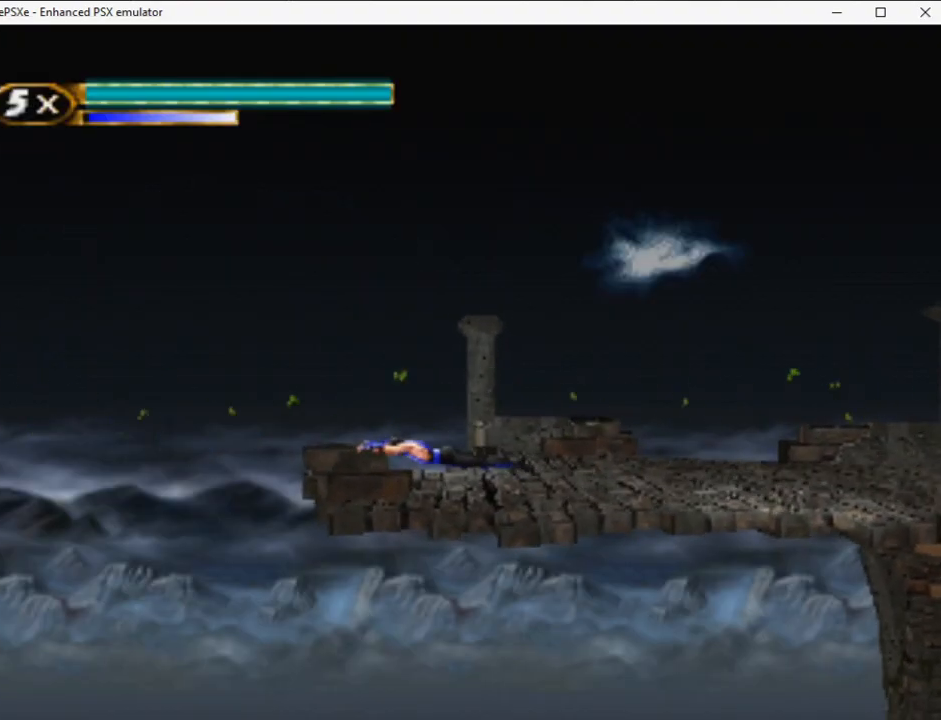
{"buttons": ["DPAD_DOWN"], "button_events": []}
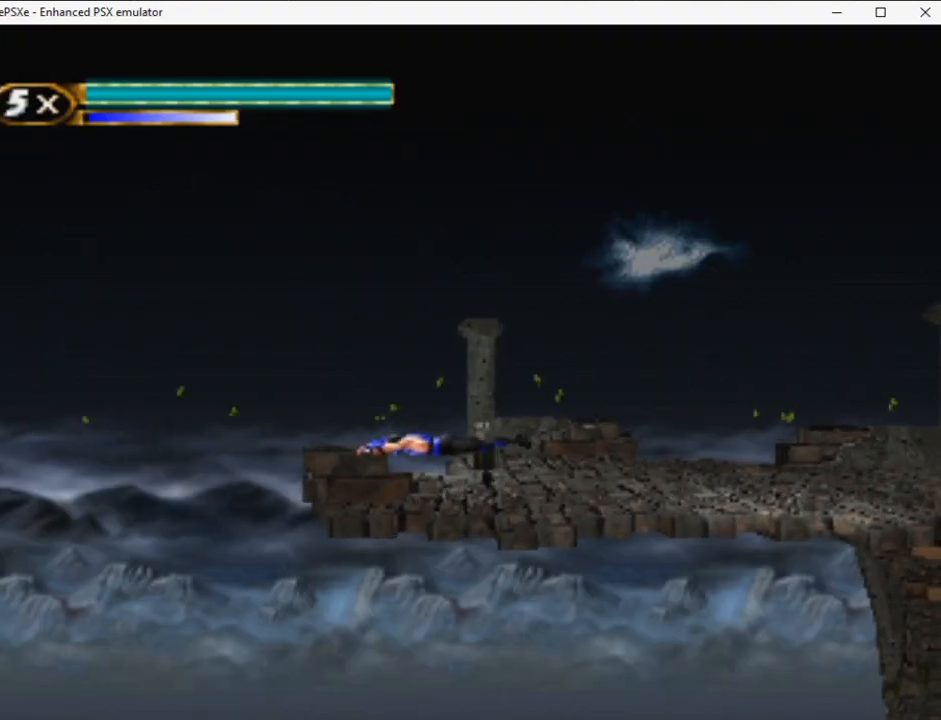
{"buttons": ["DPAD_DOWN"], "button_events": []}
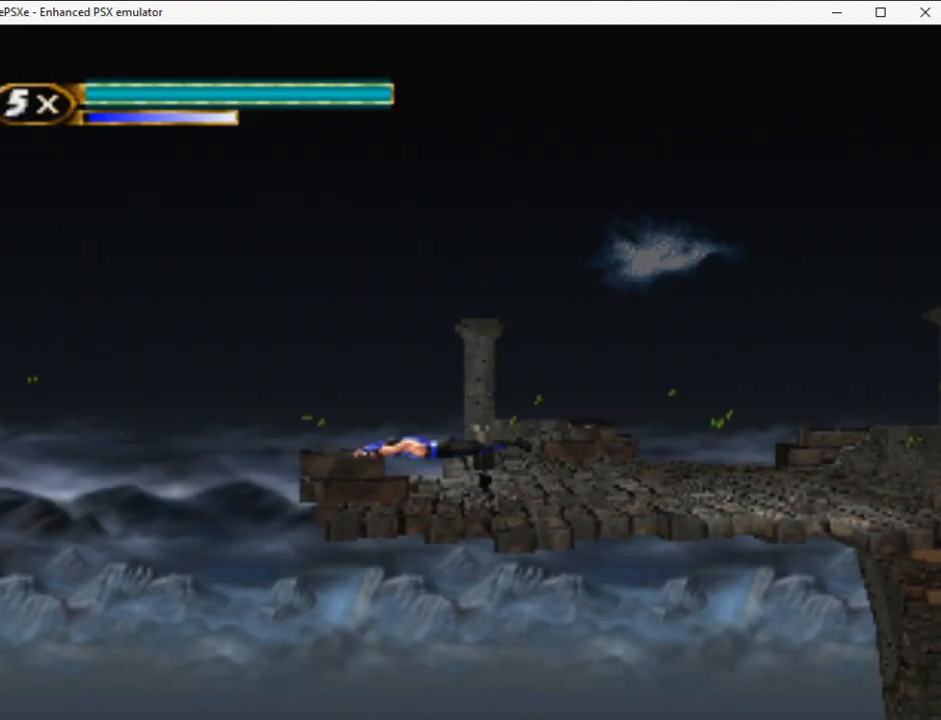
{"buttons": ["DPAD_DOWN"], "button_events": []}
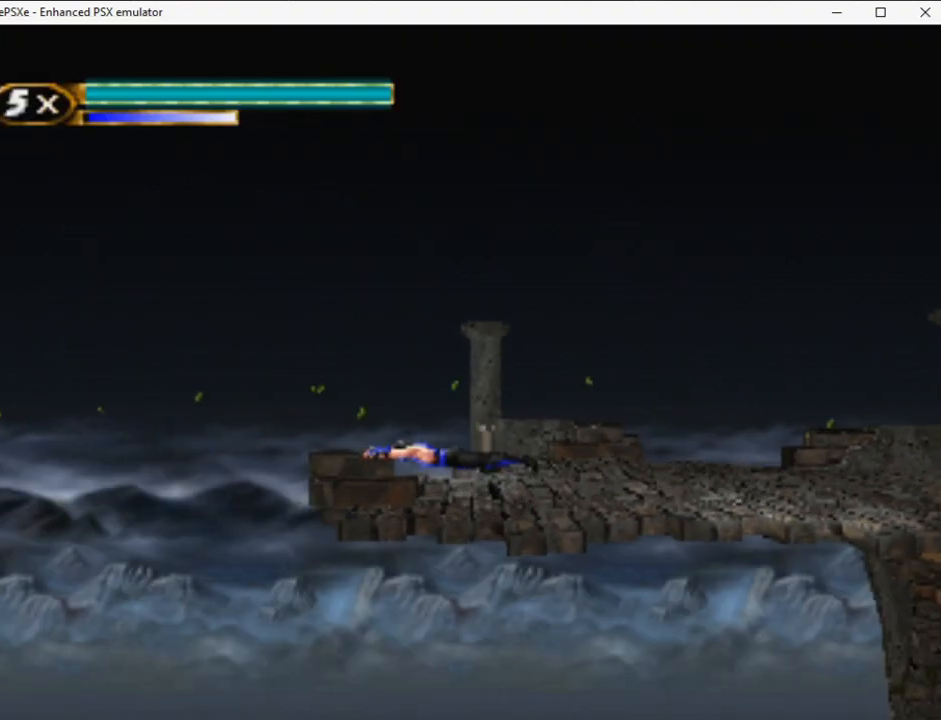
{"buttons": ["DPAD_DOWN"], "button_events": []}
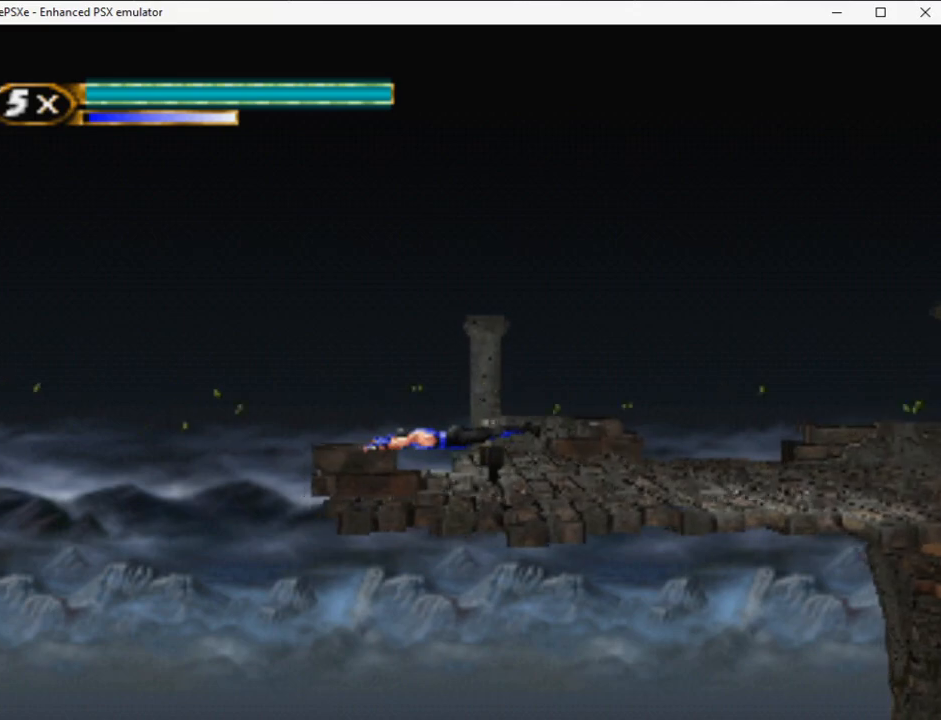
{"buttons": ["DPAD_DOWN"], "button_events": []}
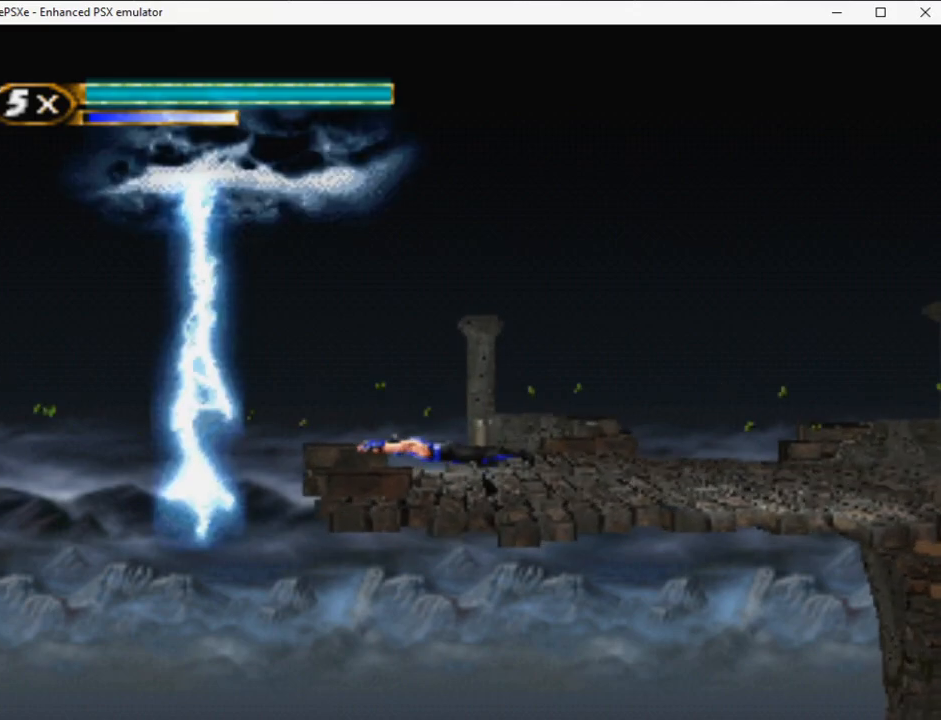
{"buttons": ["DPAD_DOWN"], "button_events": []}
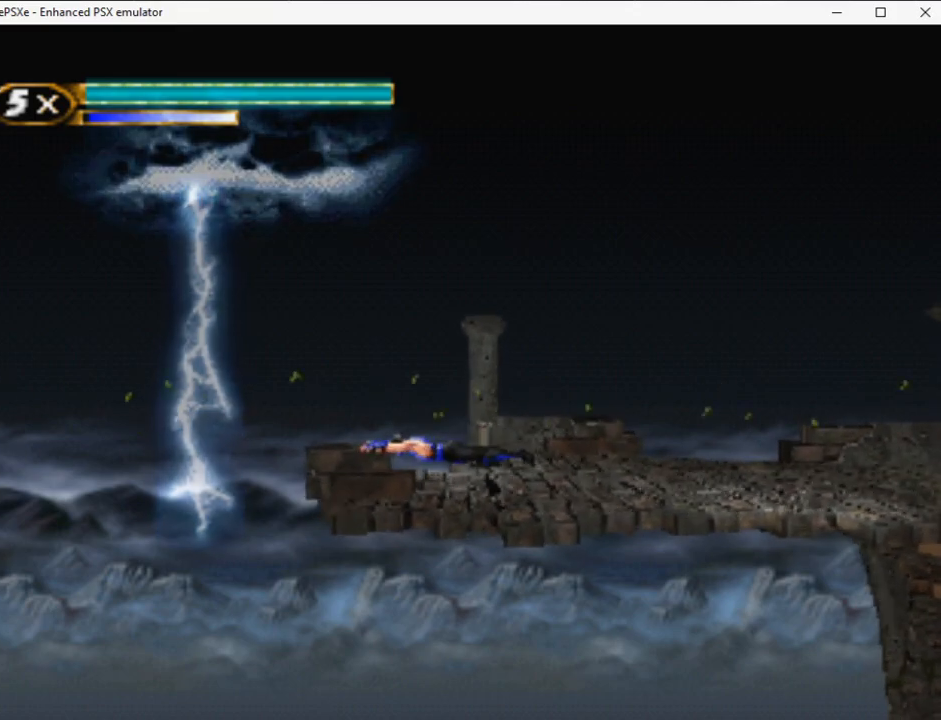
{"buttons": ["DPAD_DOWN"], "button_events": []}
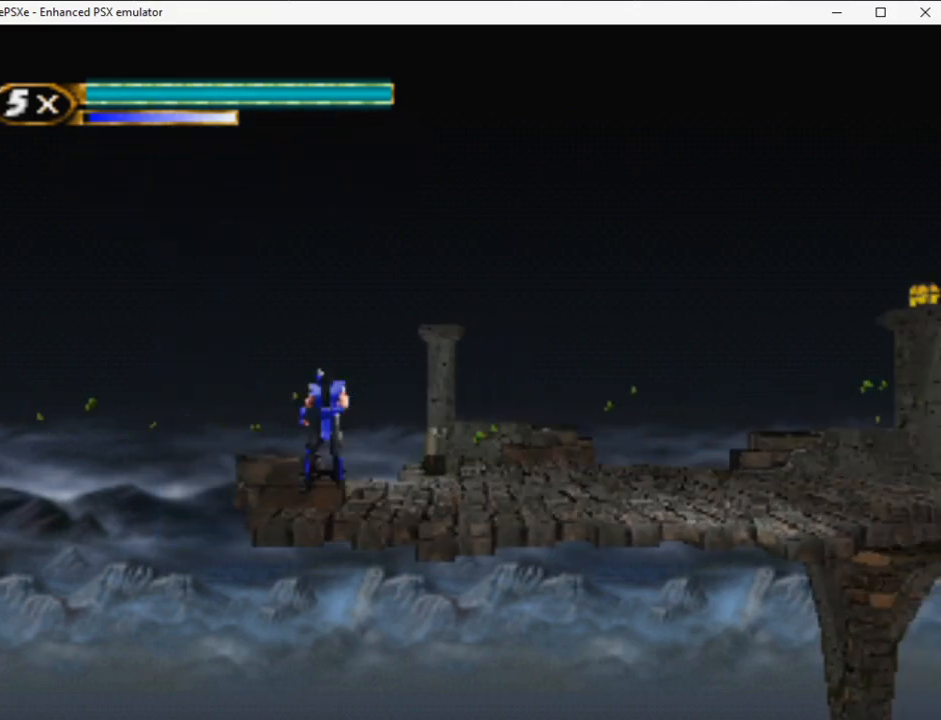
{"buttons": ["DPAD_DOWN"], "button_events": []}
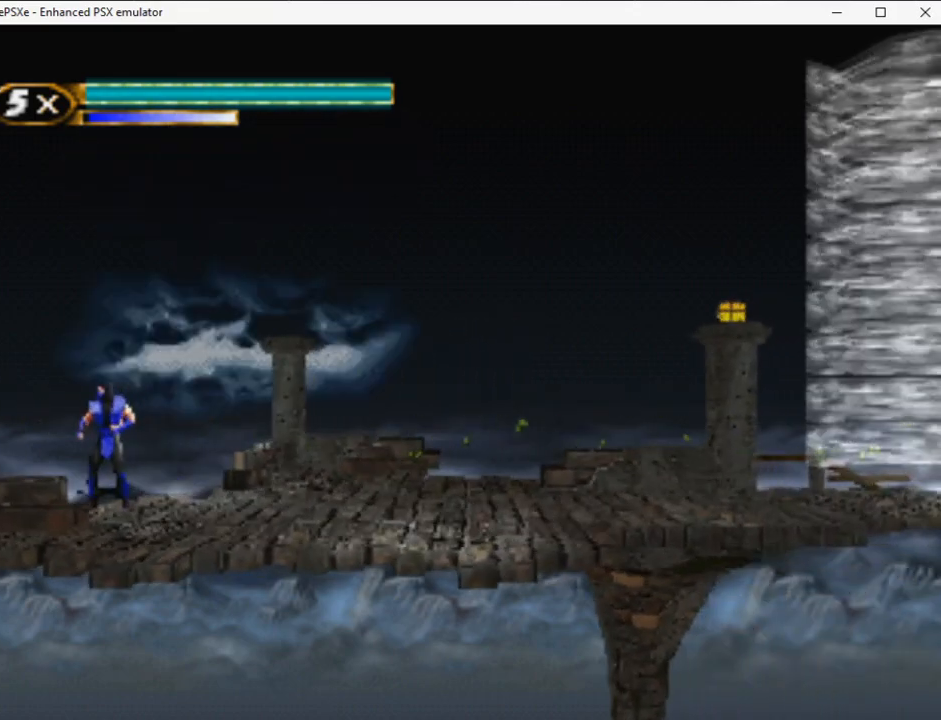
{"buttons": ["DPAD_DOWN"], "button_events": []}
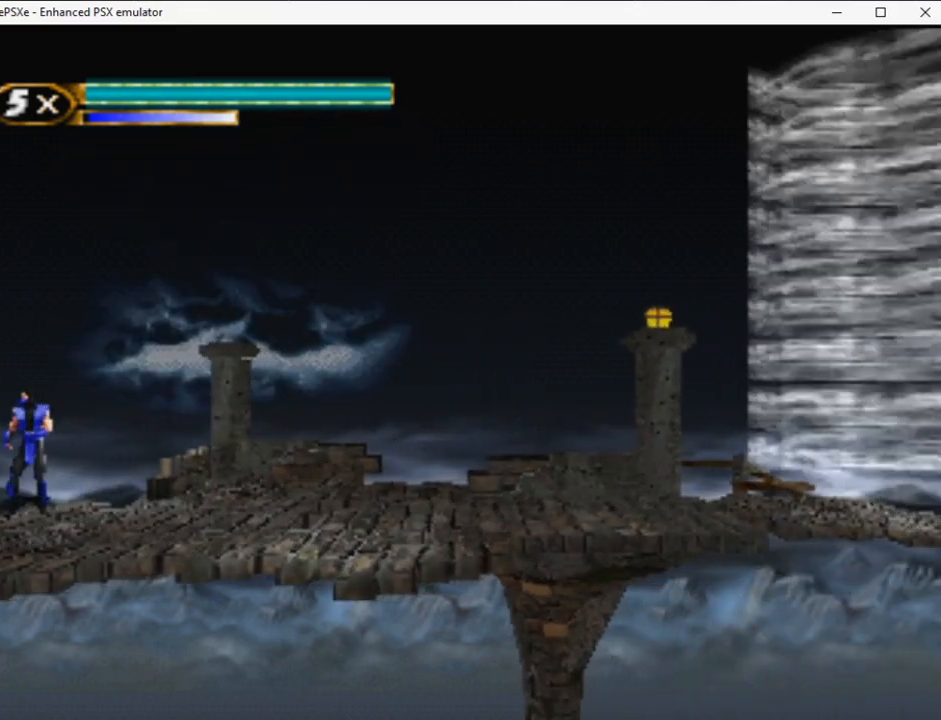
{"buttons": ["DPAD_DOWN"], "button_events": []}
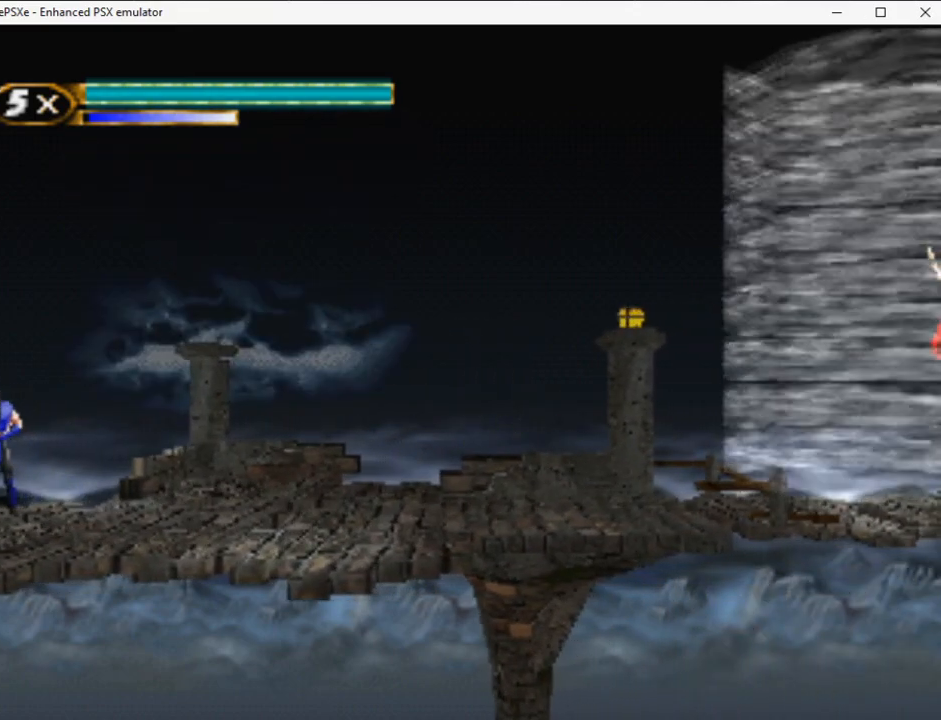
{"buttons": [], "button_events": [[467, "DPAD_DOWN", "up"]]}